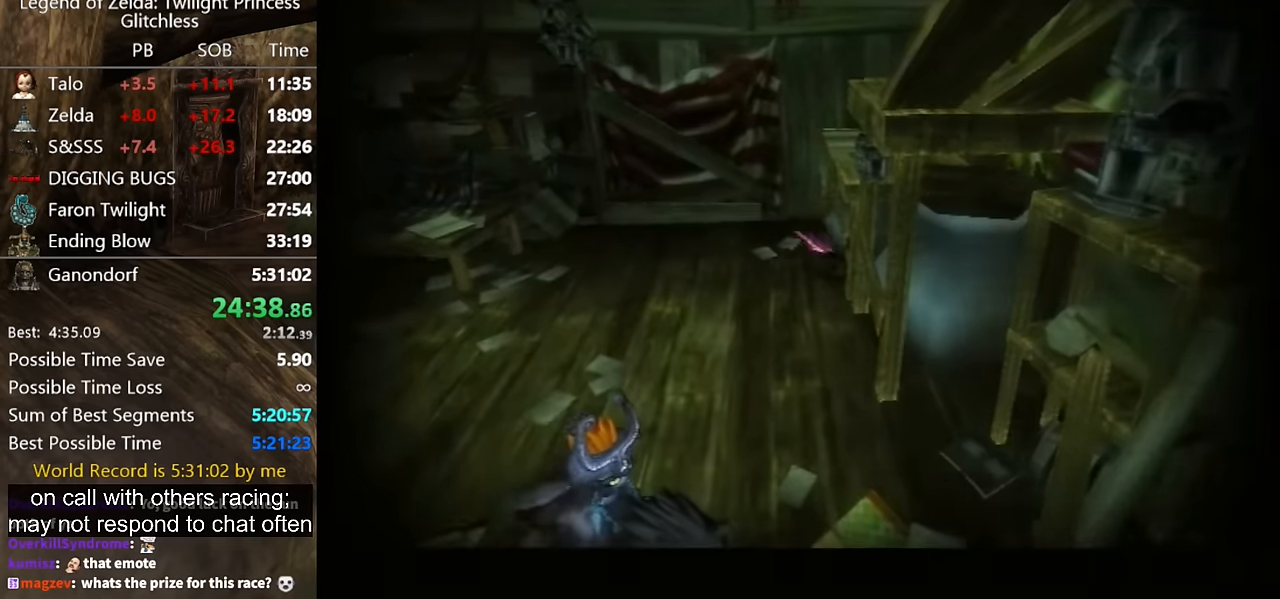
Gameplay with a controller (Nintendo layout); each line is a JSON object with the inputs held at the frame after it. "events" lists button and stick changes between this image and that frame as [ms after this image, input, new state], when the widget could be followed in between. Not read: L2 L3 R1 R2 R3.
{"buttons": [], "left_stick": "center", "right_stick": "center", "events": []}
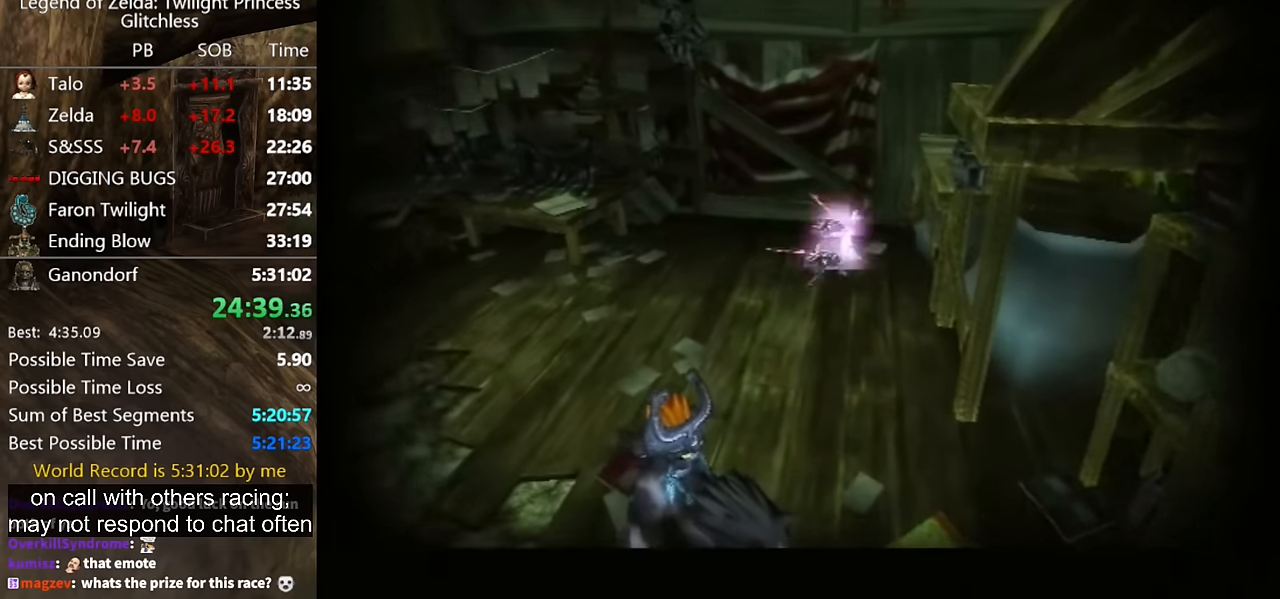
{"buttons": [], "left_stick": "center", "right_stick": "center", "events": []}
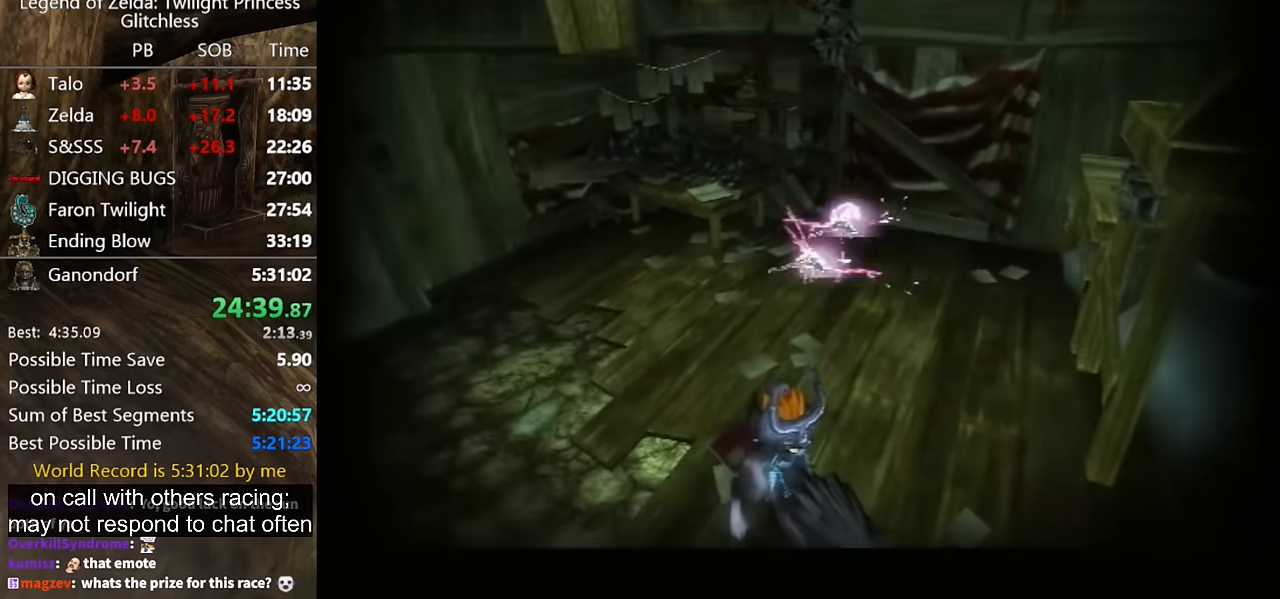
{"buttons": [], "left_stick": "center", "right_stick": "center", "events": []}
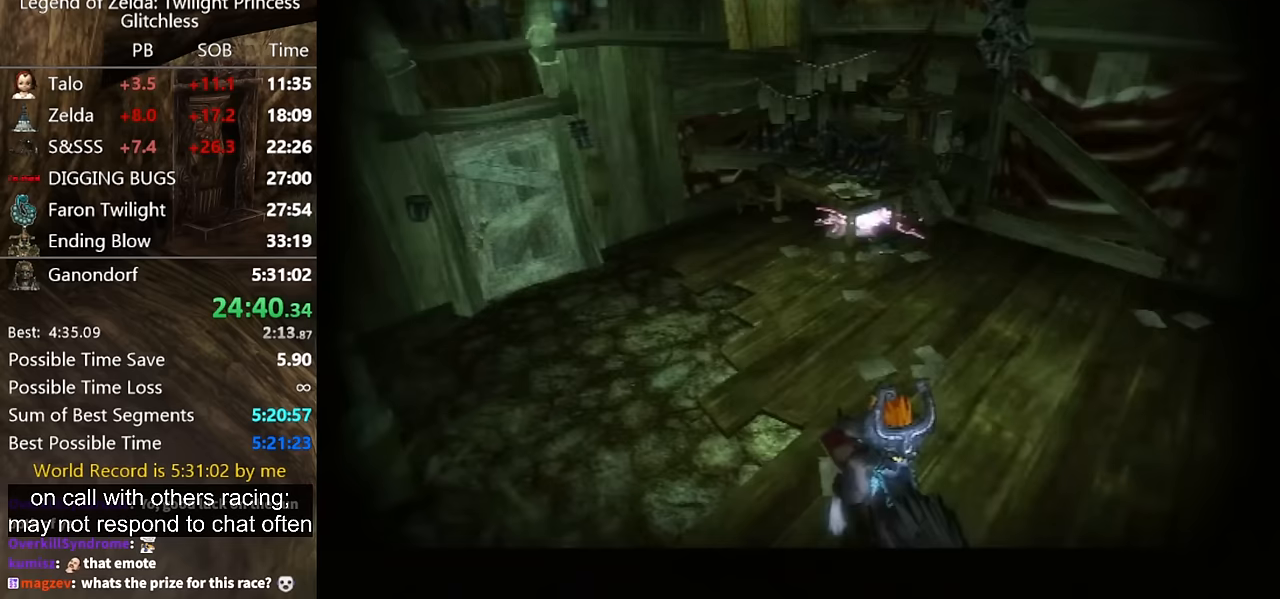
{"buttons": [], "left_stick": "center", "right_stick": "center", "events": []}
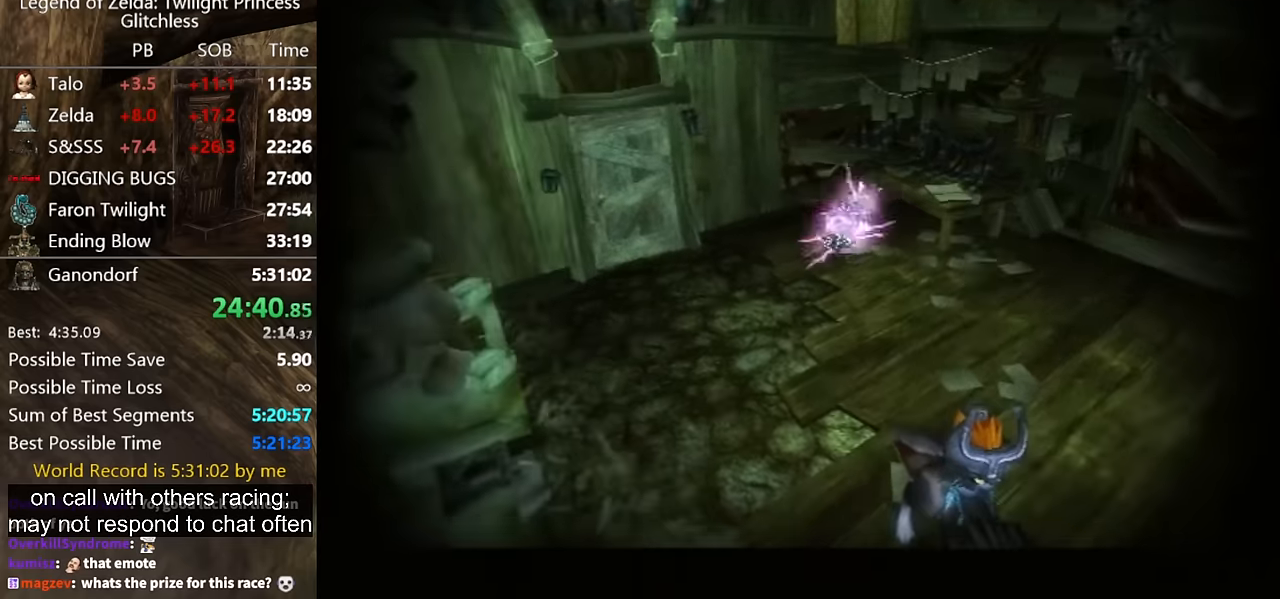
{"buttons": [], "left_stick": "center", "right_stick": "center", "events": []}
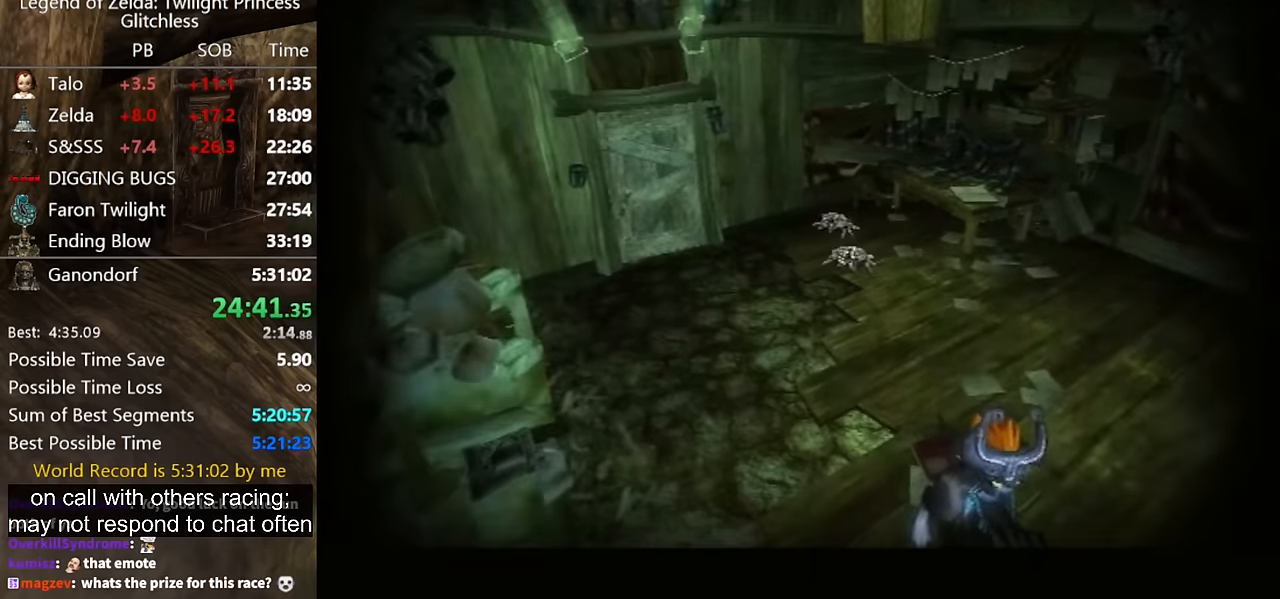
{"buttons": ["B"], "left_stick": "up", "right_stick": "center", "events": [[200, "B", "down"], [233, "left_stick", "up"]]}
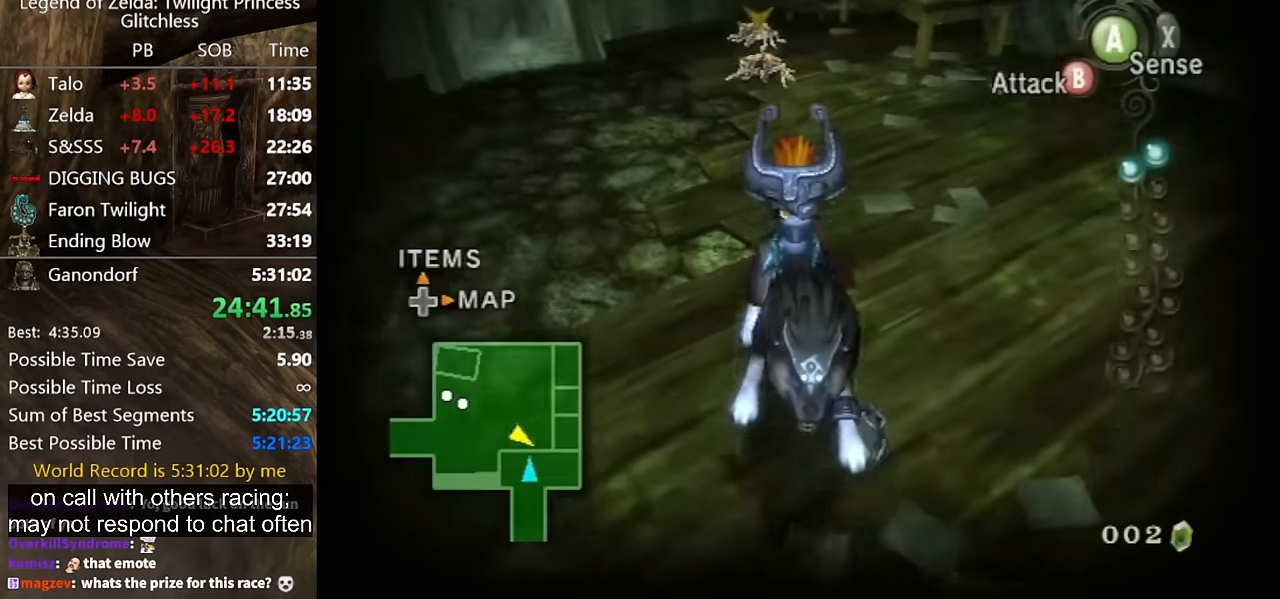
{"buttons": ["B"], "left_stick": "up", "right_stick": "center", "events": []}
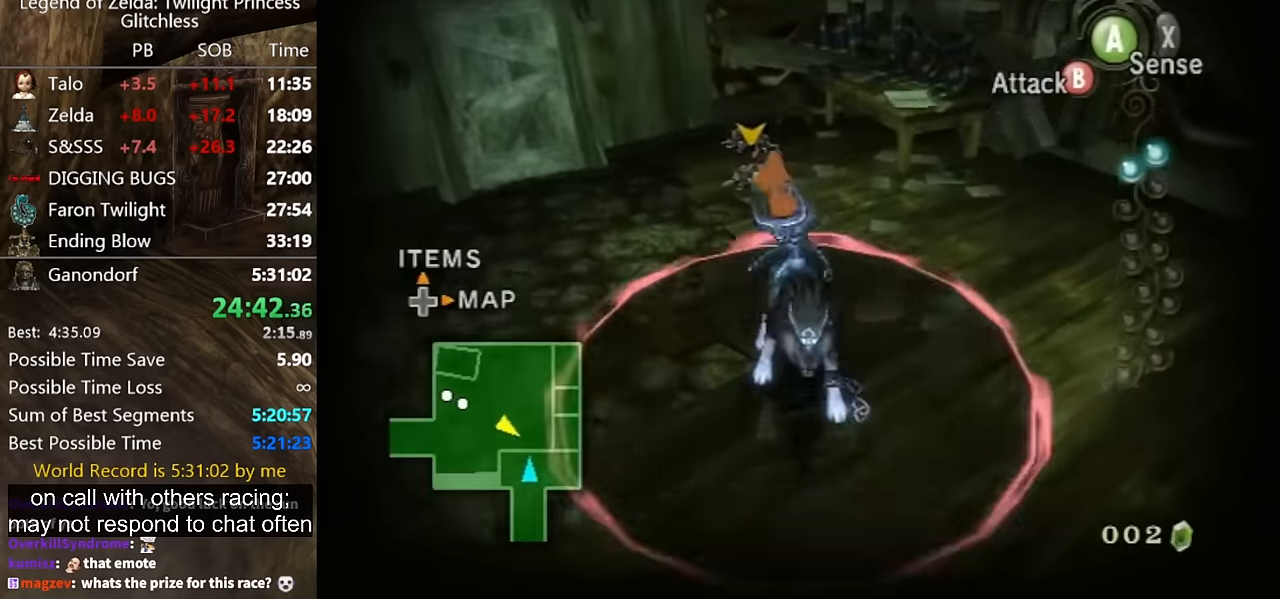
{"buttons": [], "left_stick": "center", "right_stick": "center", "events": [[267, "X", "down"], [300, "left_stick", "center"], [333, "B", "up"], [367, "X", "up"]]}
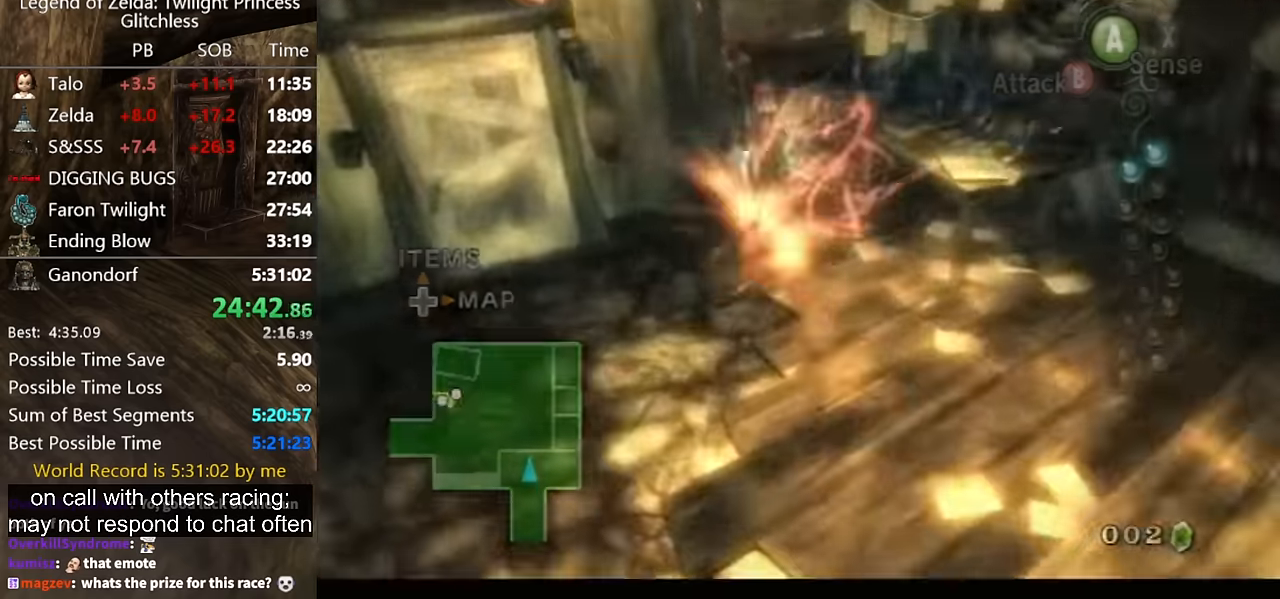
{"buttons": [], "left_stick": "center", "right_stick": "center", "events": []}
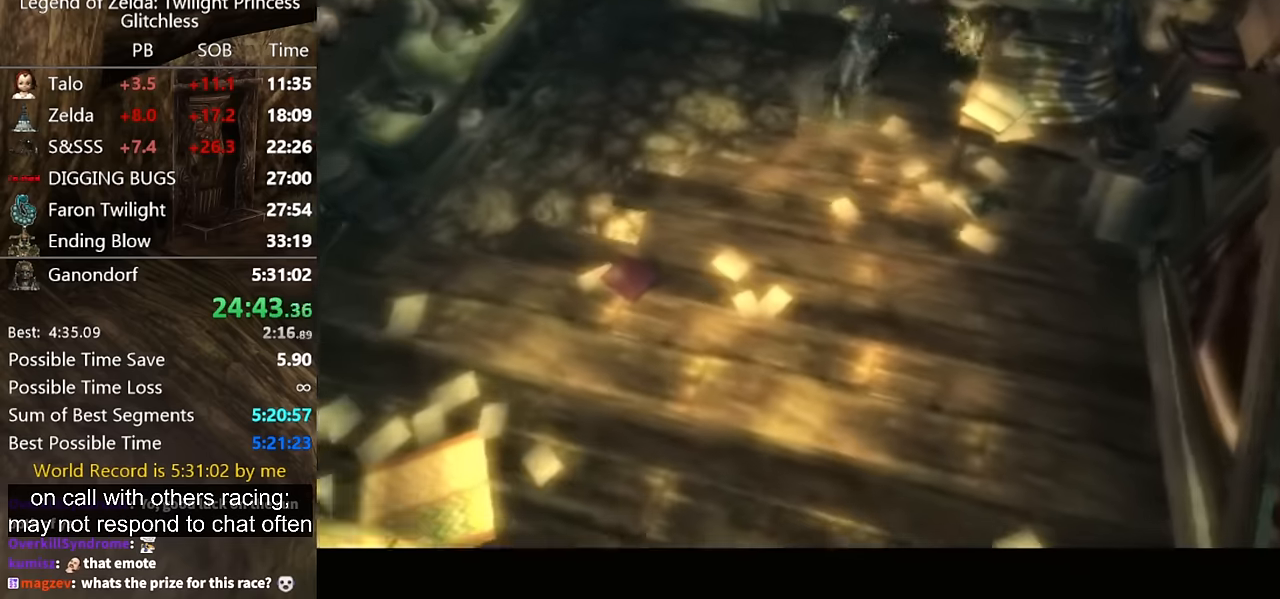
{"buttons": [], "left_stick": "center", "right_stick": "center", "events": []}
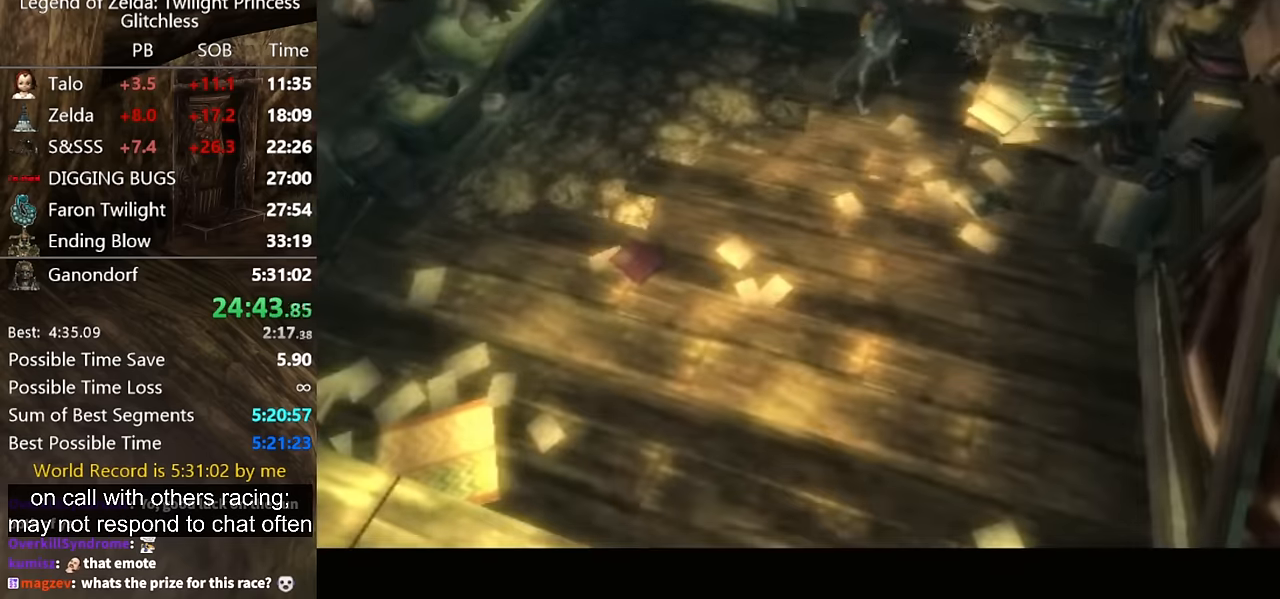
{"buttons": [], "left_stick": "center", "right_stick": "center", "events": []}
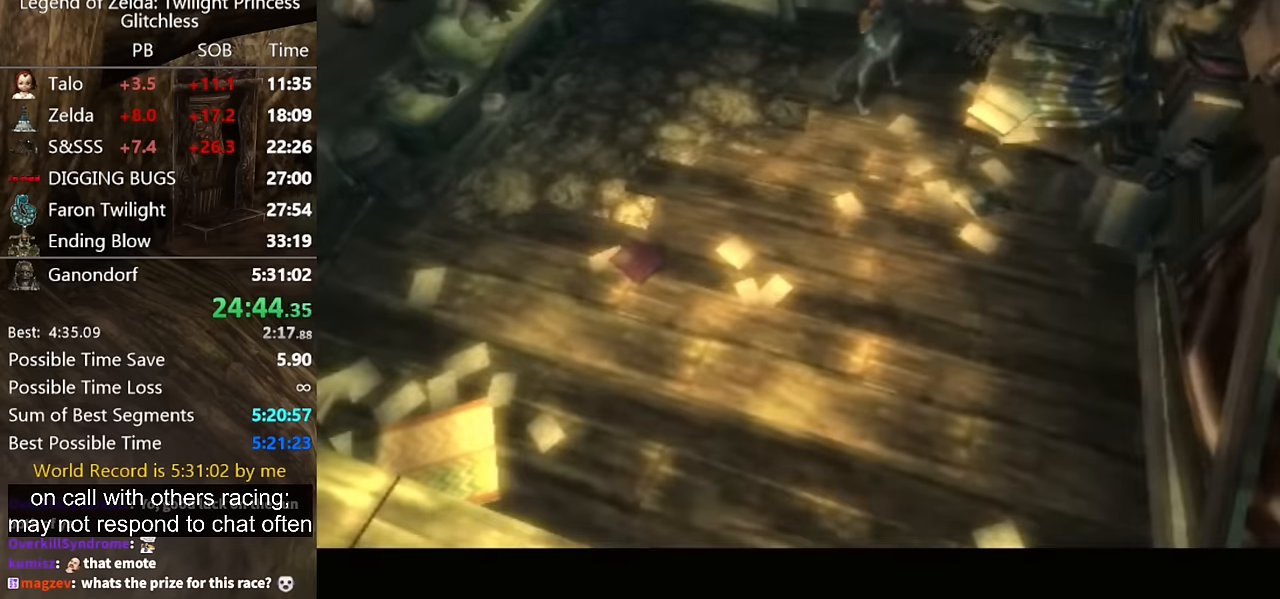
{"buttons": [], "left_stick": "center", "right_stick": "center", "events": []}
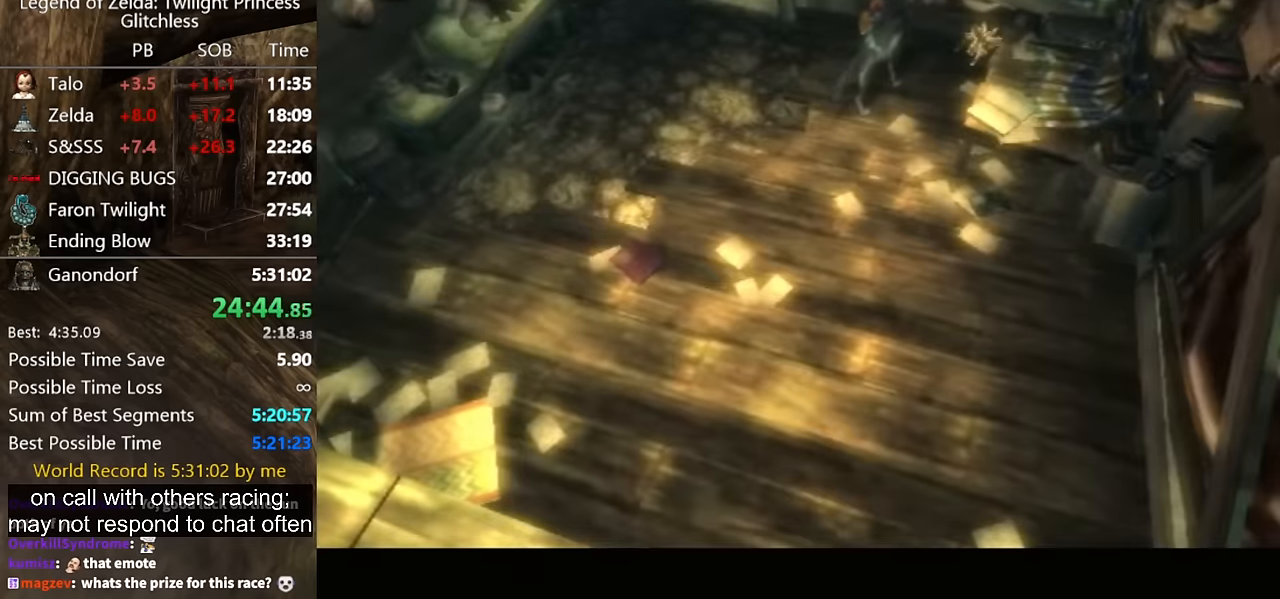
{"buttons": [], "left_stick": "center", "right_stick": "center", "events": []}
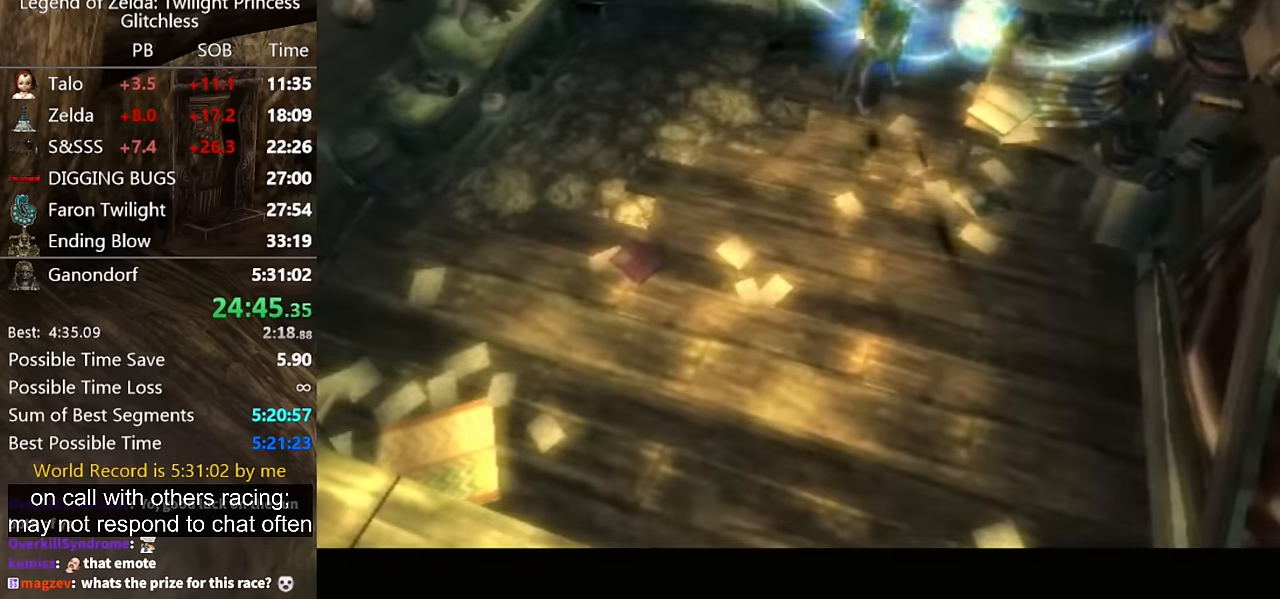
{"buttons": [], "left_stick": "center", "right_stick": "center", "events": []}
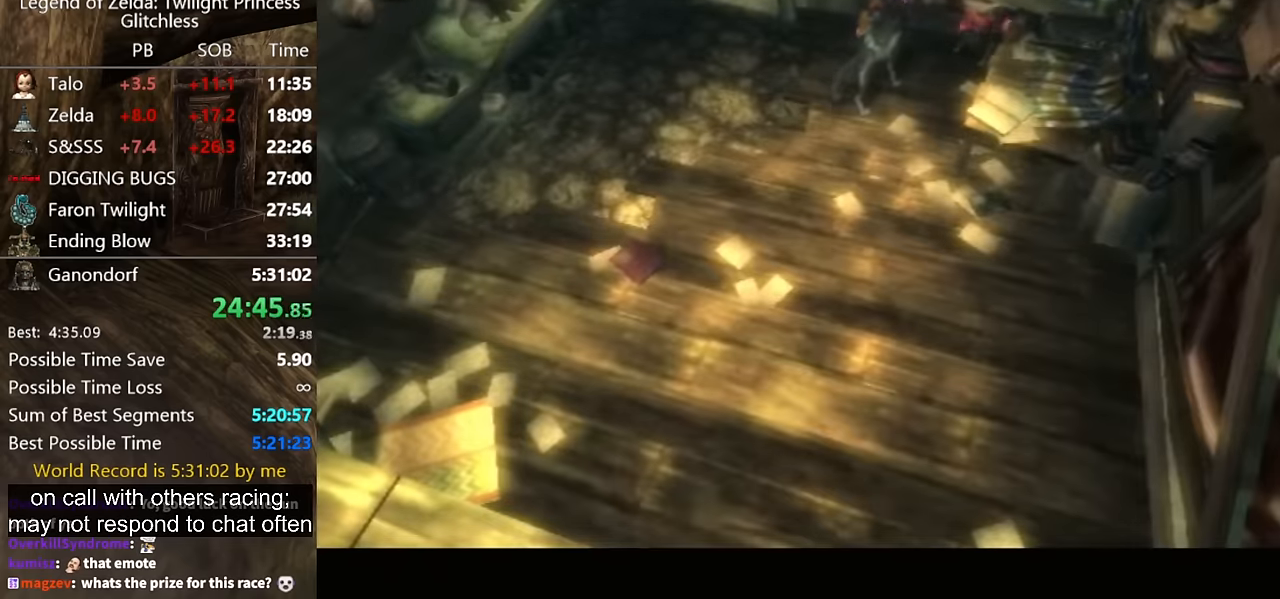
{"buttons": [], "left_stick": "center", "right_stick": "center", "events": []}
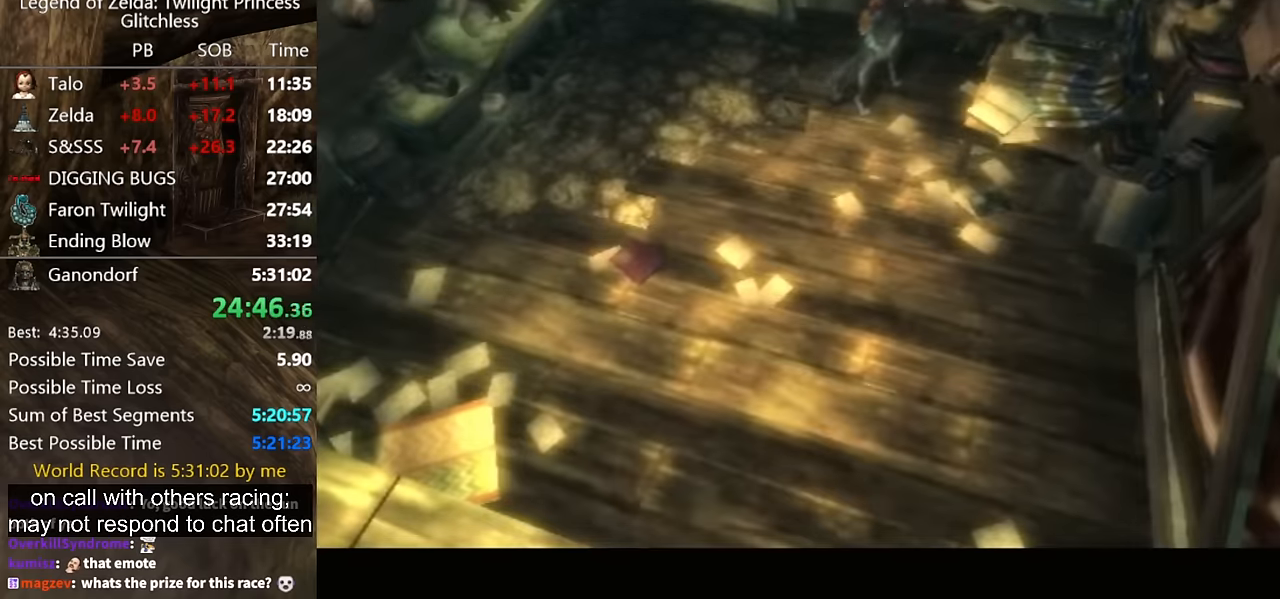
{"buttons": [], "left_stick": "center", "right_stick": "center", "events": []}
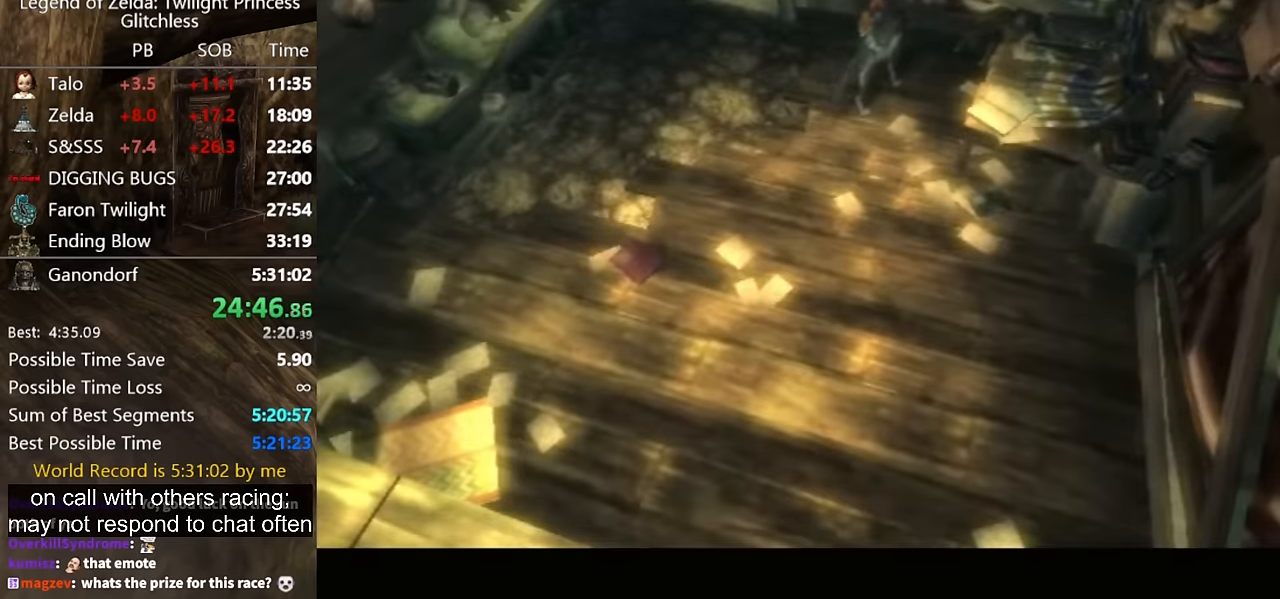
{"buttons": [], "left_stick": "center", "right_stick": "center", "events": []}
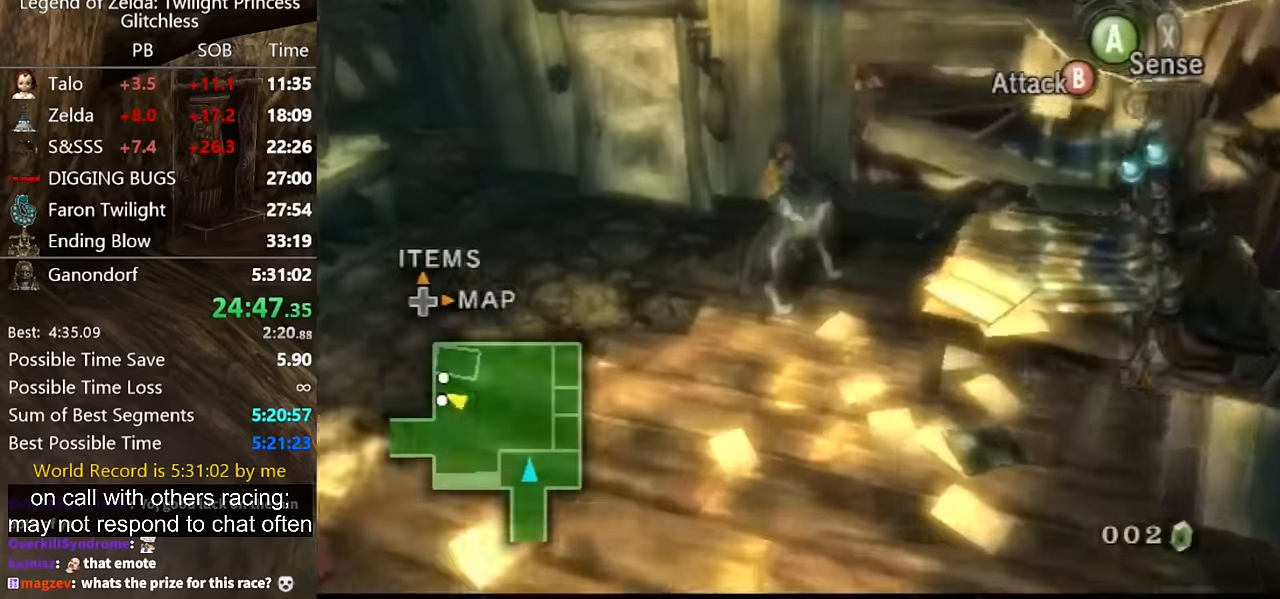
{"buttons": ["L1"], "left_stick": "center", "right_stick": "center", "events": [[233, "left_stick", "up"], [366, "L1", "down"], [366, "left_stick", "center"]]}
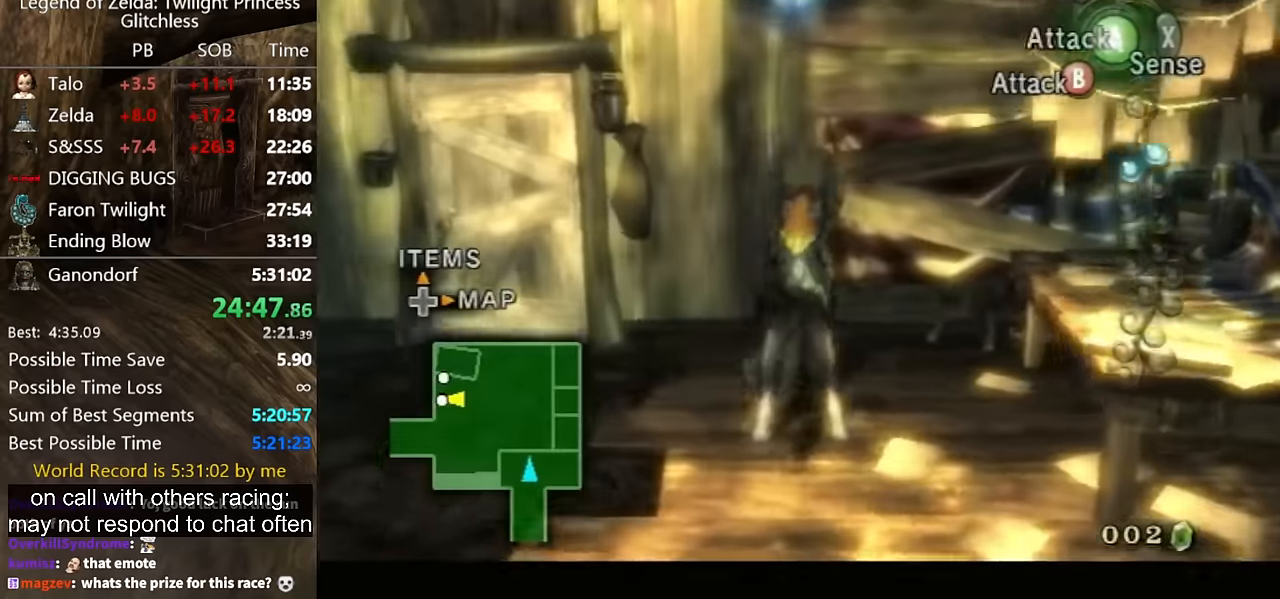
{"buttons": ["L1"], "left_stick": "down", "right_stick": "center", "events": [[33, "left_stick", "down-right"], [500, "left_stick", "down"]]}
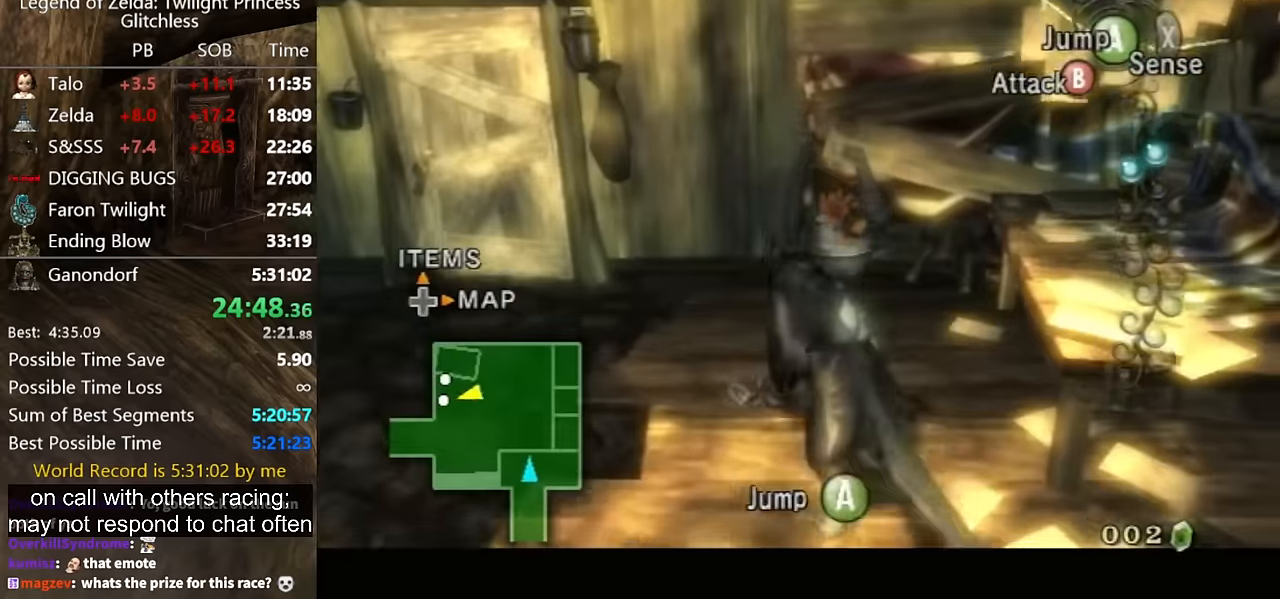
{"buttons": ["L1"], "left_stick": "center", "right_stick": "center", "events": [[266, "left_stick", "center"], [433, "A", "down"], [500, "A", "up"]]}
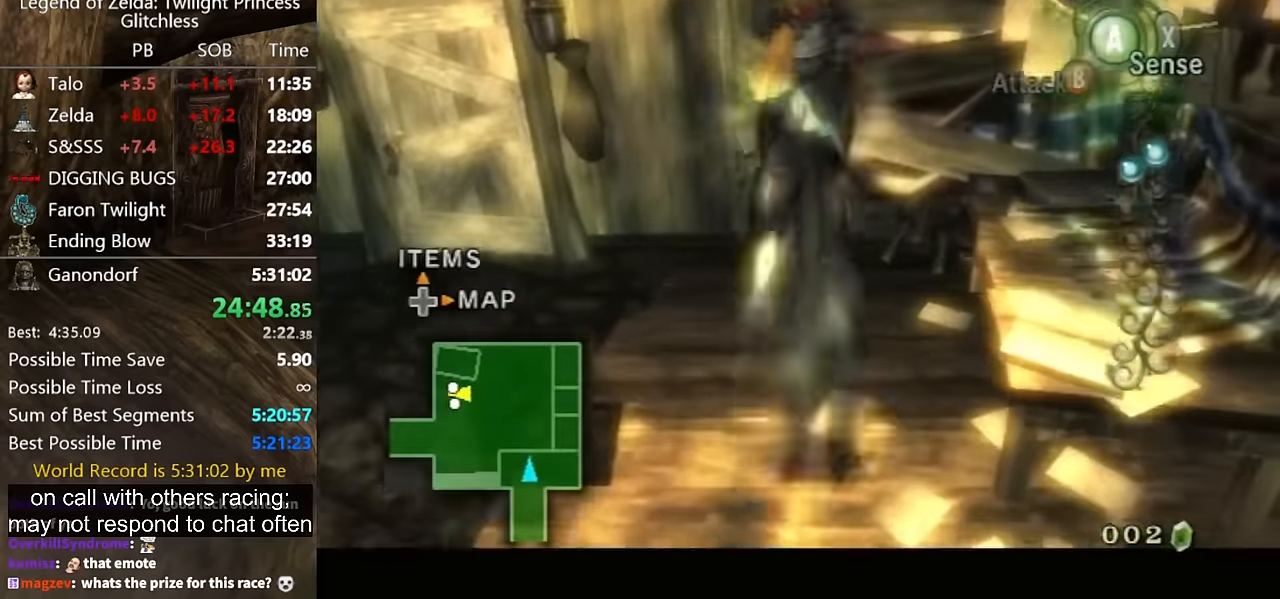
{"buttons": [], "left_stick": "down-left", "right_stick": "center", "events": [[333, "L1", "up"], [466, "left_stick", "down-left"]]}
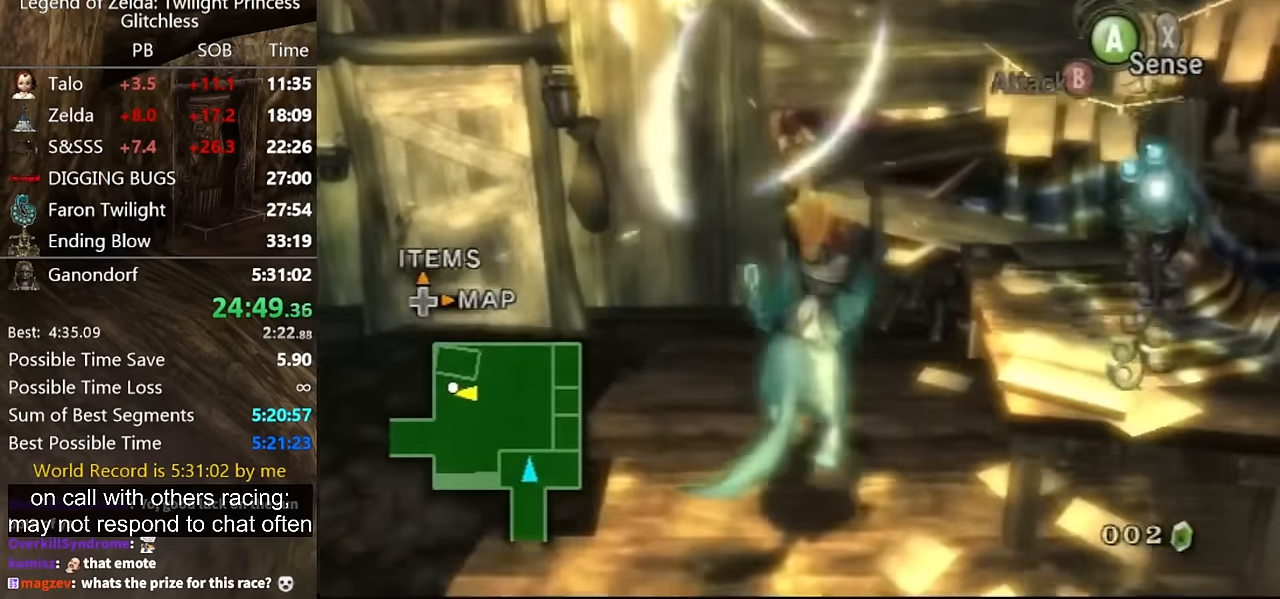
{"buttons": [], "left_stick": "down", "right_stick": "right"}
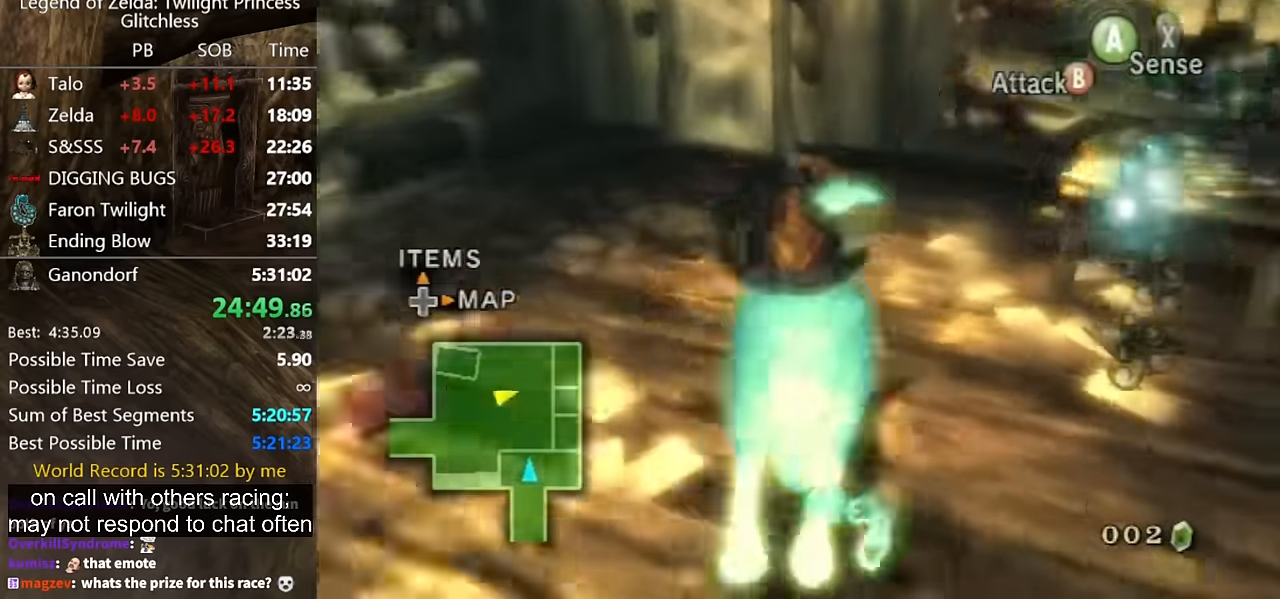
{"buttons": [], "left_stick": "up-left", "right_stick": "center"}
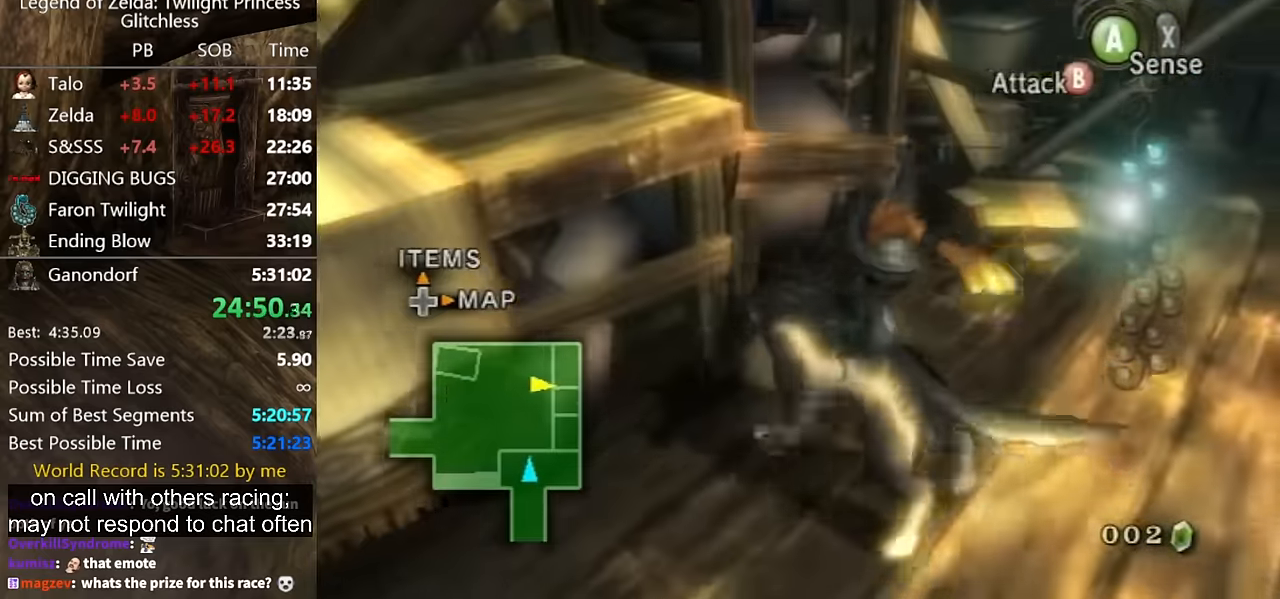
{"buttons": [], "left_stick": "up", "right_stick": "left", "events": [[266, "left_stick", "left"], [500, "left_stick", "up"], [500, "right_stick", "left"]]}
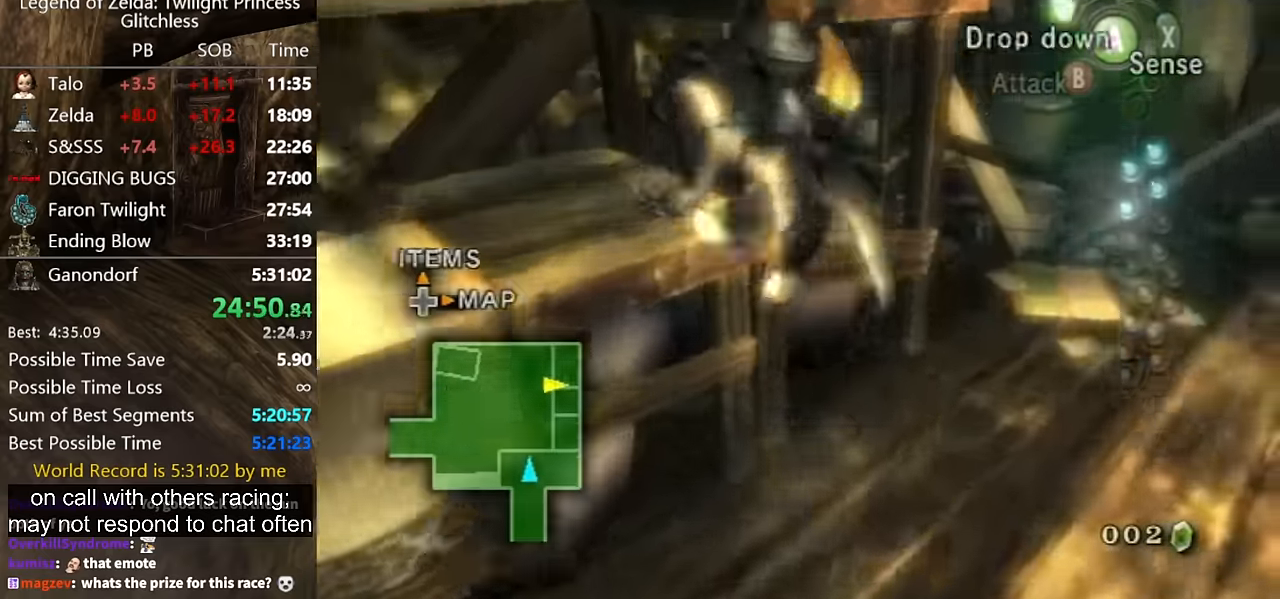
{"buttons": [], "left_stick": "up", "right_stick": "center", "events": [[133, "left_stick", "up-right"], [400, "left_stick", "up"], [400, "right_stick", "center"]]}
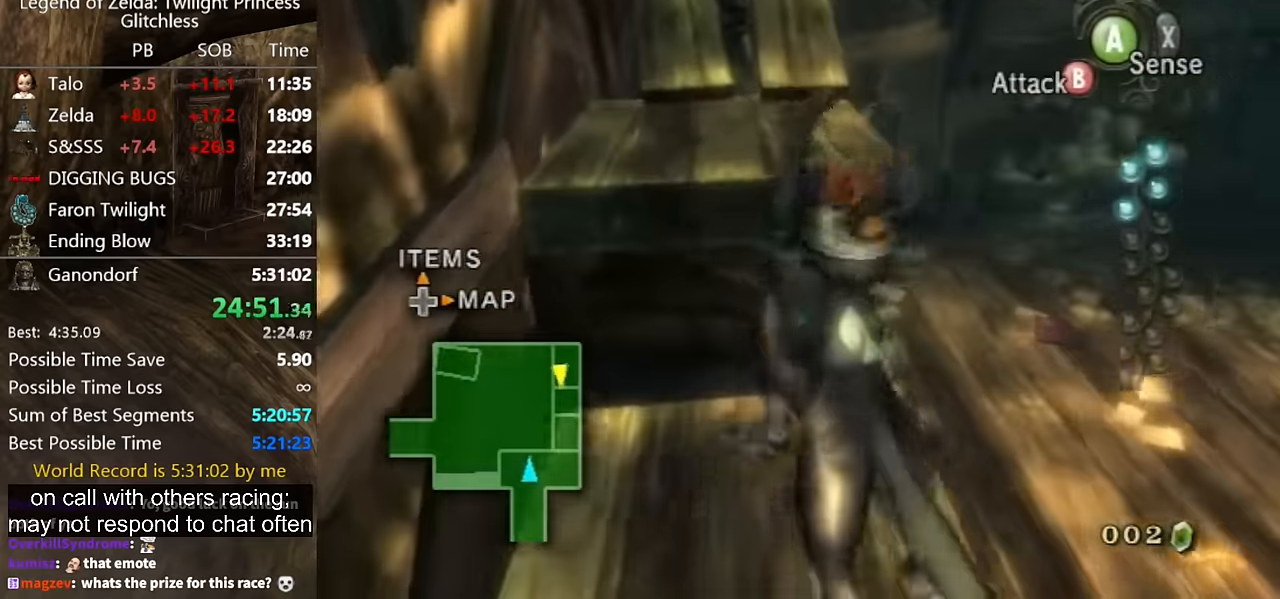
{"buttons": [], "left_stick": "up", "right_stick": "center", "events": []}
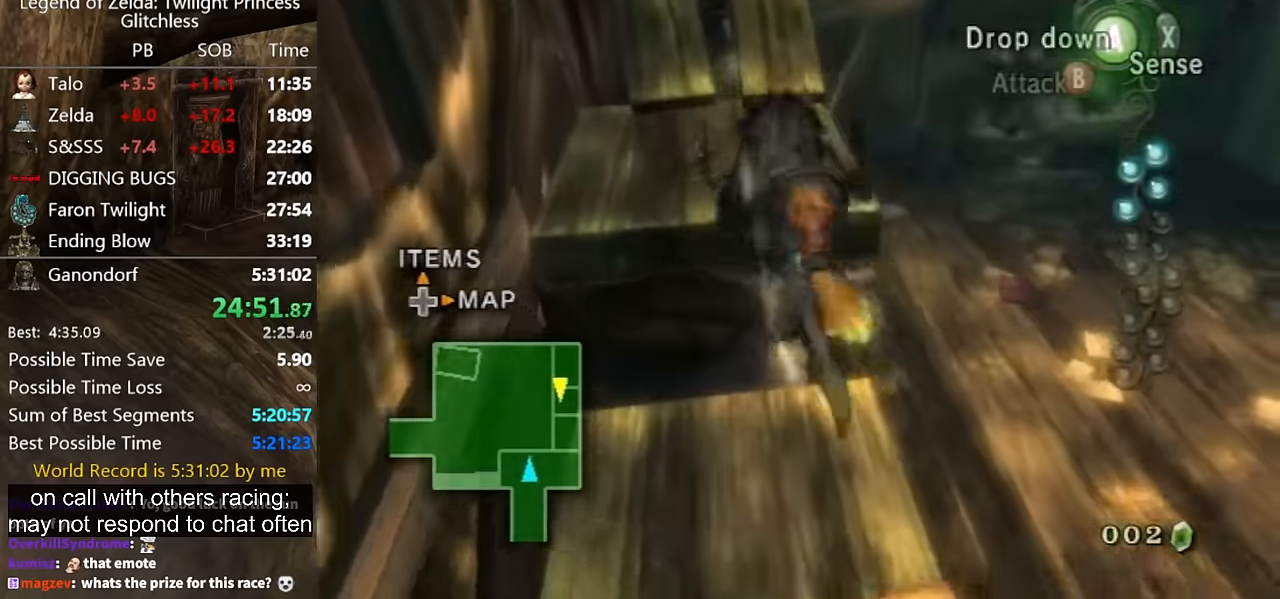
{"buttons": [], "left_stick": "up", "right_stick": "center", "events": []}
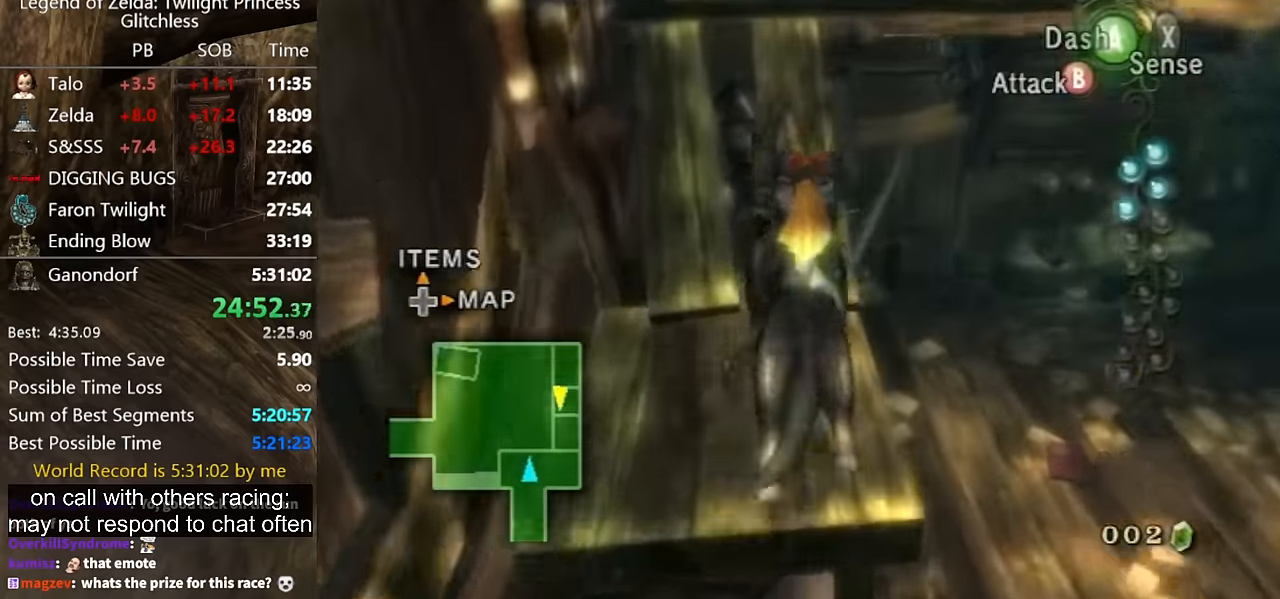
{"buttons": ["A"], "left_stick": "up-right", "right_stick": "center", "events": [[333, "left_stick", "up-right"], [500, "A", "down"]]}